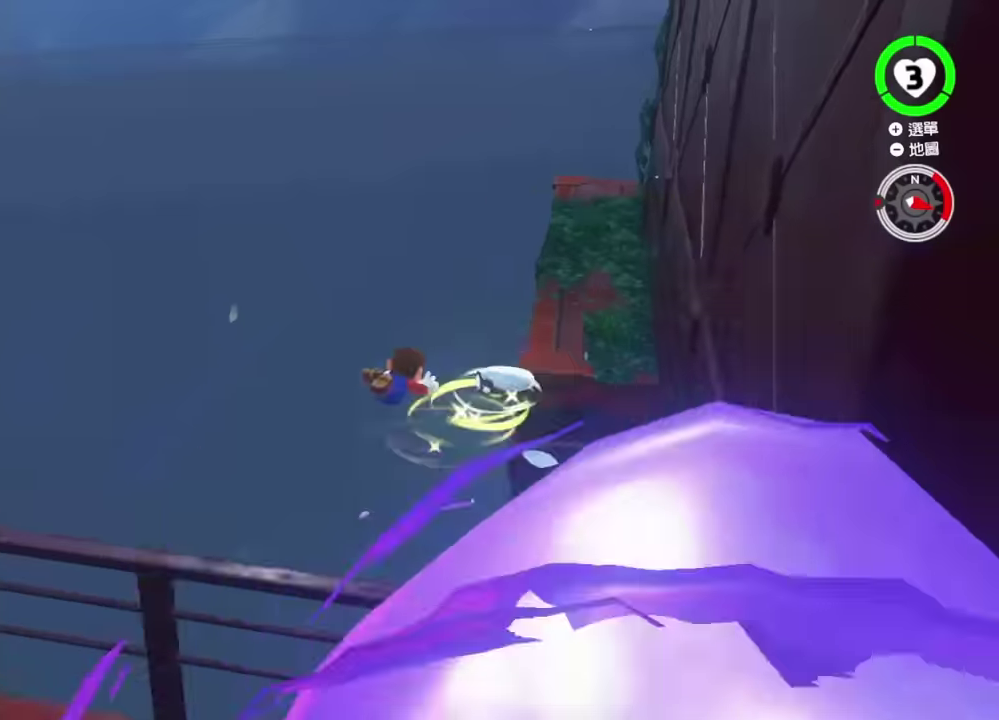
Gameplay with a controller (Nintendo layout); each line is a JSON object with the inputs held at the frame after it. "events" lists button and stick changes between this image and that frame as [ms after this image, input, new state], when the widget could be followed in between. This overlay highlights the sticks when they move; stick clicks (L3 R3) are not distinguishable. Not read: DPAD_DOWN DPAD_LEFT DPAD_RIGHT DPAD_UP HOME L2 L3 R3 TOUCHPAD left_stick.
{"buttons": [], "right_stick": "right", "events": [[301, "Y", "up"], [351, "Y", "down"], [351, "right_stick", "down-right"], [417, "right_stick", "right"], [484, "Y", "up"]]}
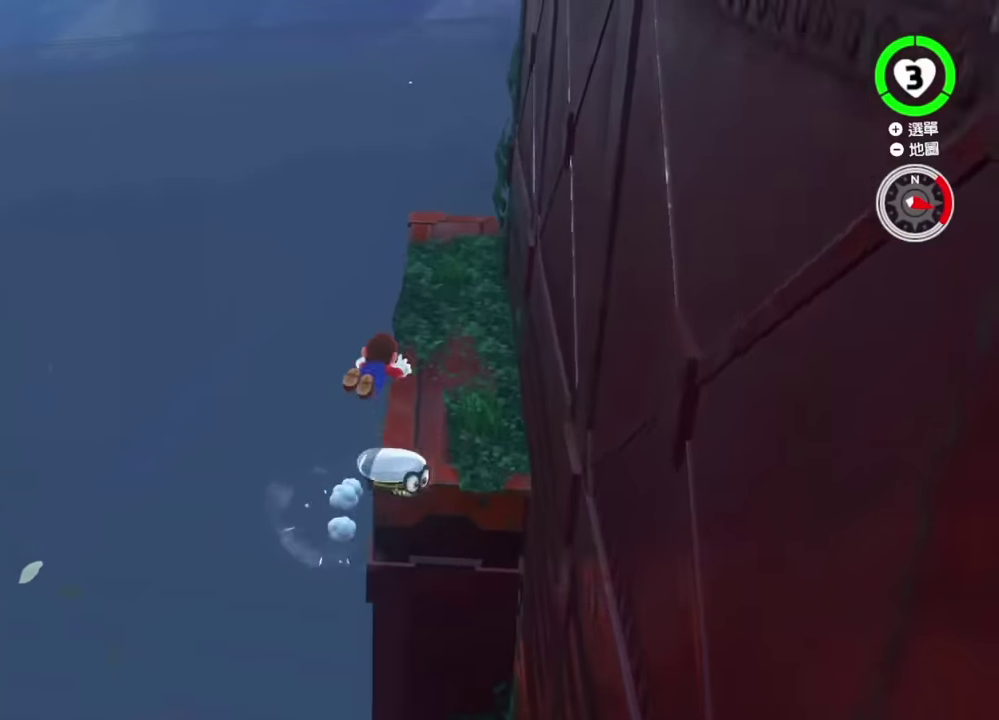
{"buttons": [], "right_stick": "right", "events": [[350, "B", "down"], [417, "B", "up"]]}
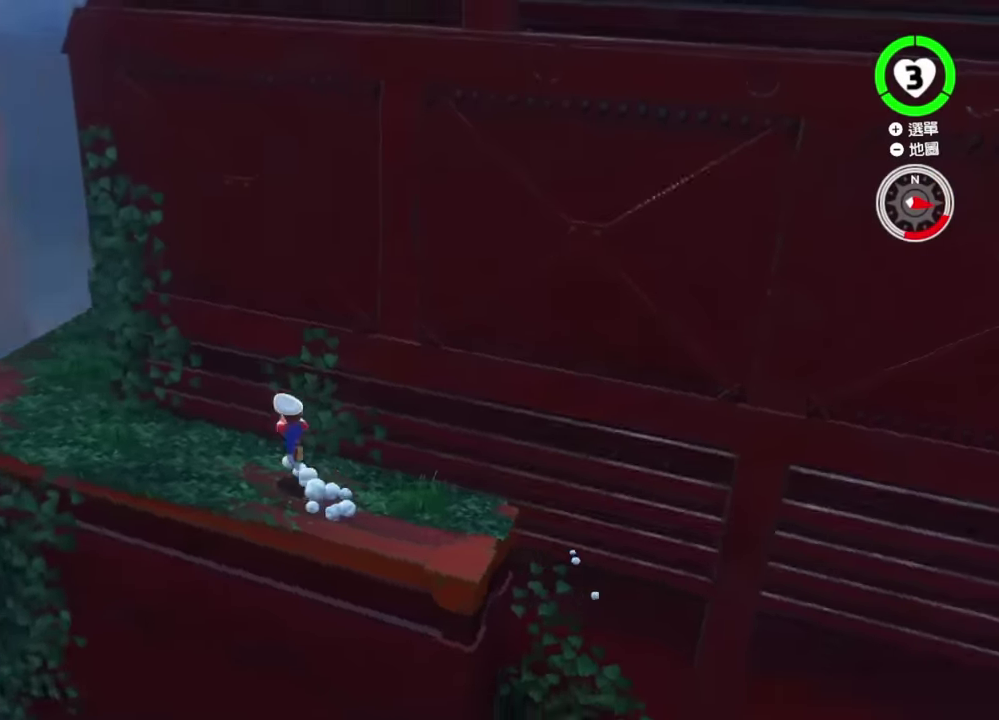
{"buttons": [], "right_stick": "center", "events": [[34, "right_stick", "center"], [384, "right_stick", "right"], [434, "right_stick", "center"]]}
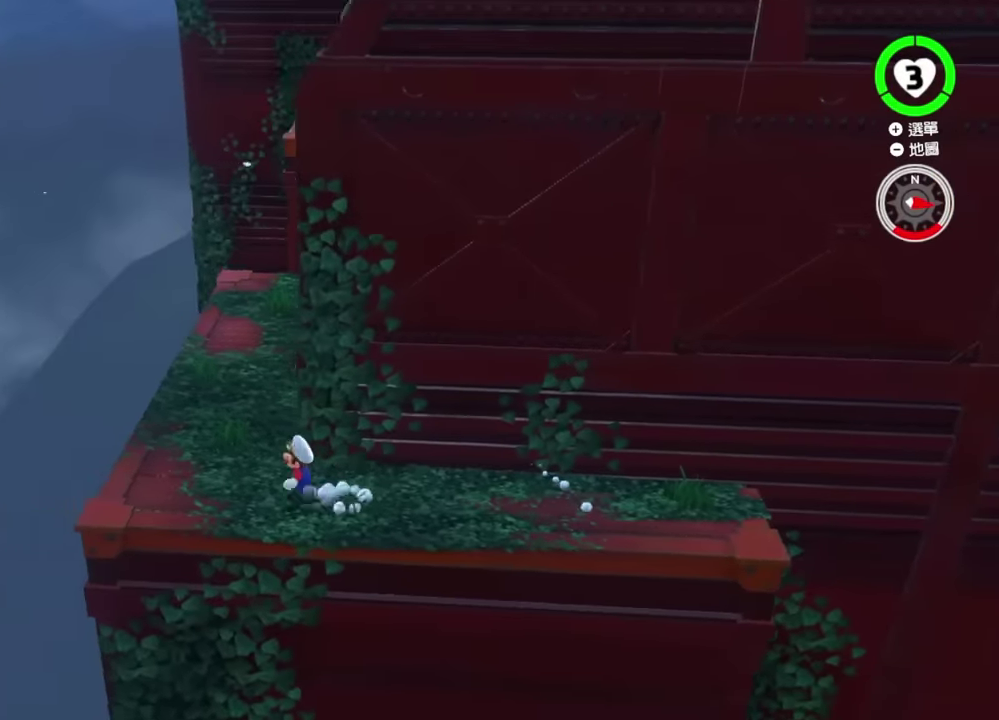
{"buttons": [], "right_stick": "center", "events": [[183, "B", "down"], [233, "B", "up"]]}
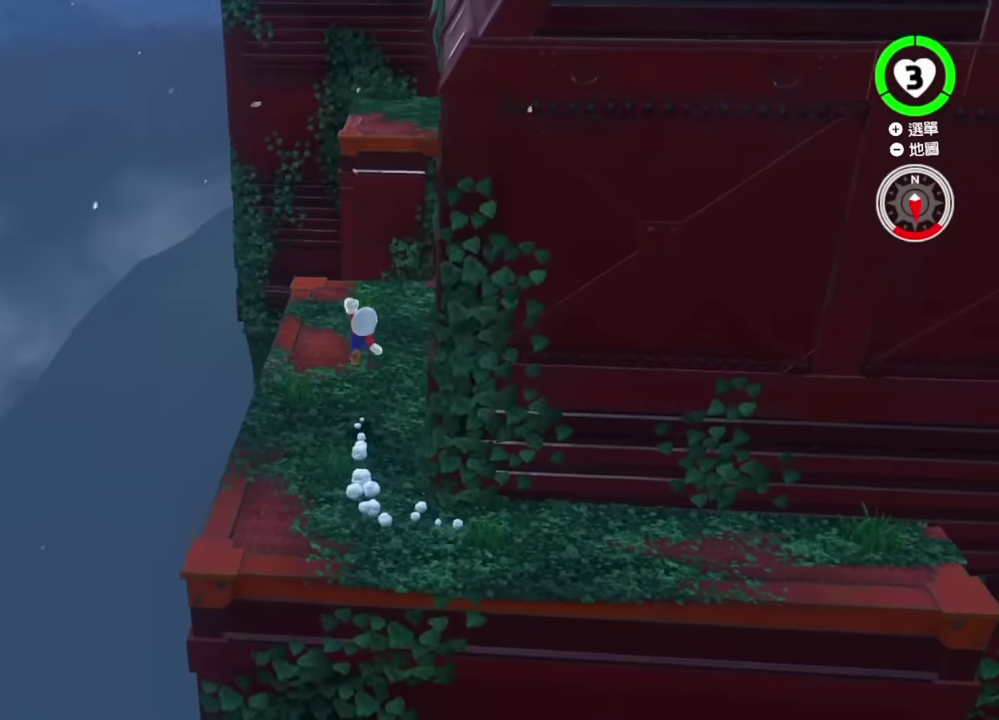
{"buttons": [], "right_stick": "up-right", "events": [[217, "B", "down"], [334, "B", "up"], [468, "right_stick", "up-right"]]}
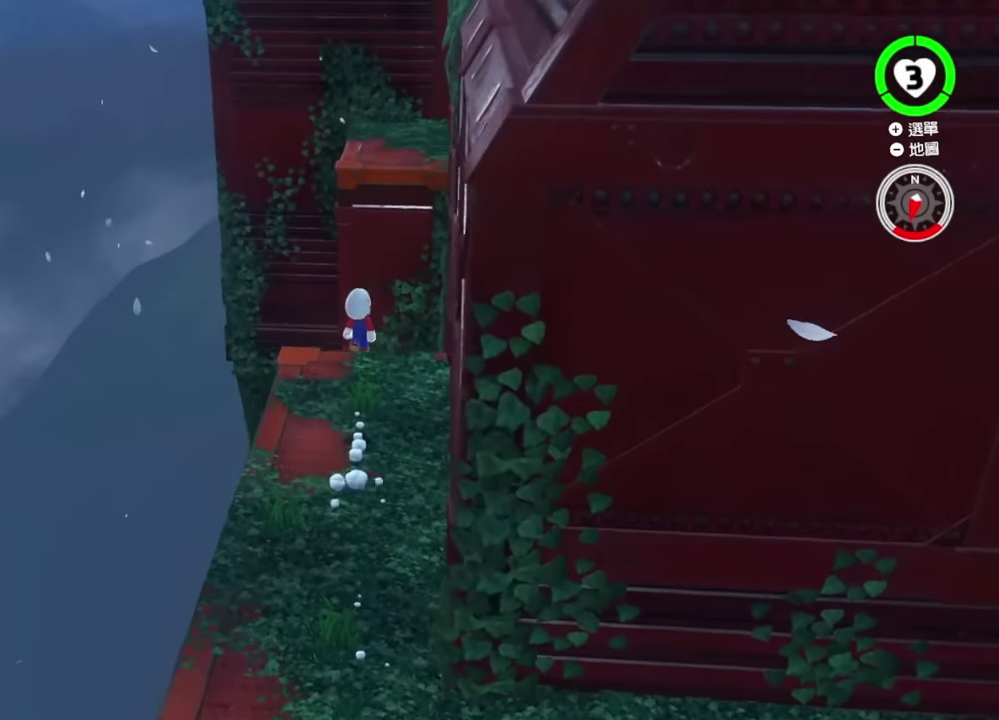
{"buttons": ["B"], "right_stick": "center", "events": [[50, "right_stick", "center"], [417, "B", "down"]]}
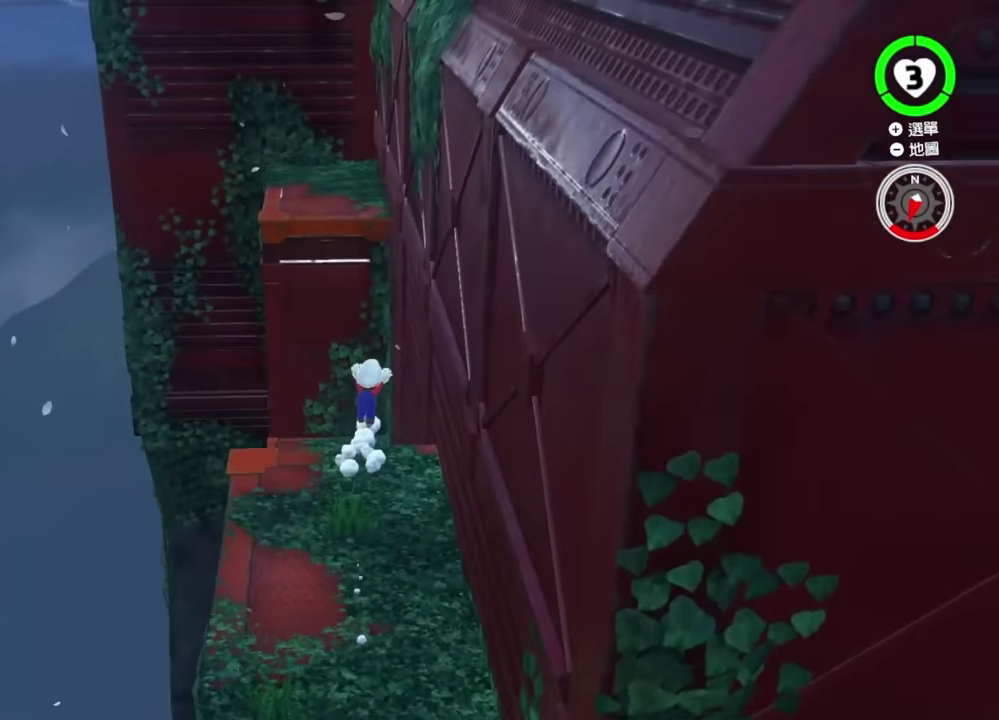
{"buttons": ["B"], "right_stick": "center", "events": []}
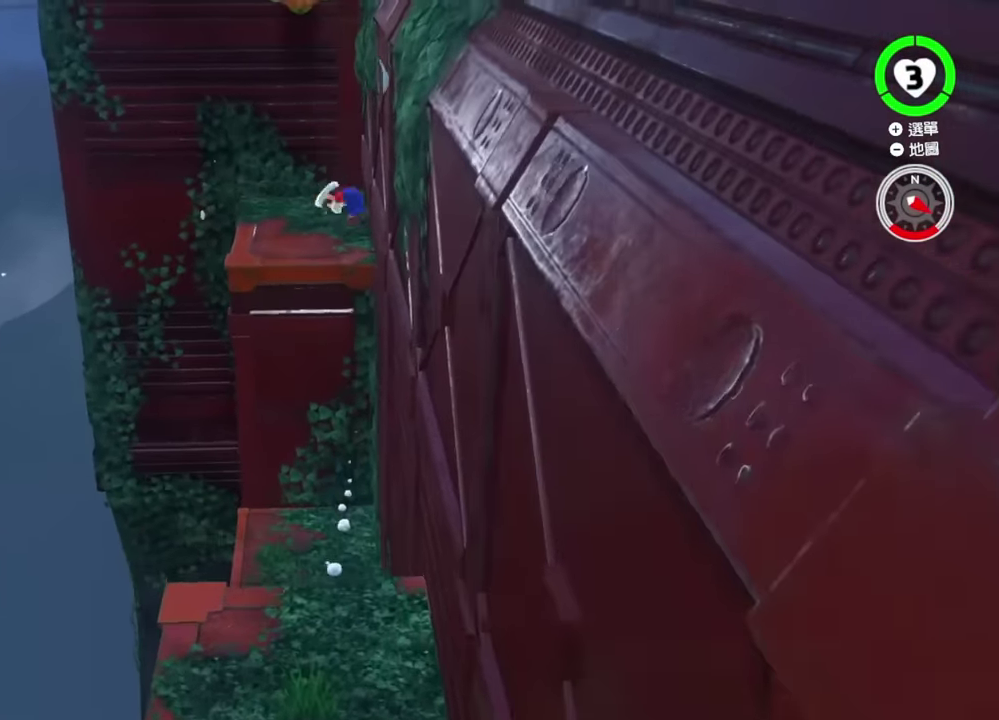
{"buttons": [], "right_stick": "center", "events": [[33, "B", "up"]]}
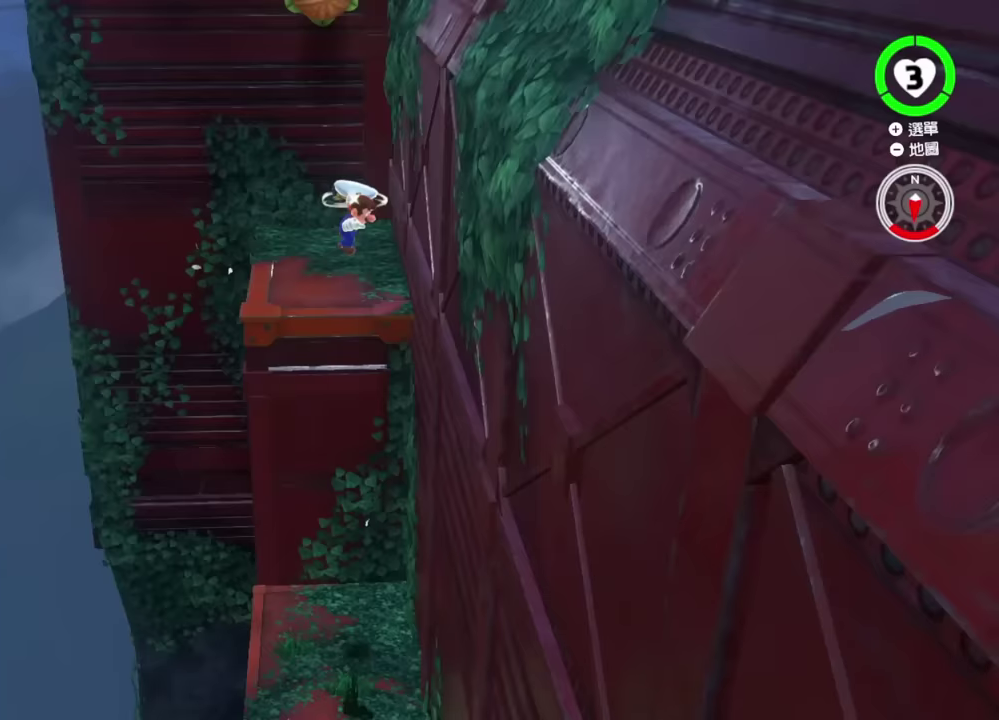
{"buttons": ["Y"], "right_stick": "center", "events": [[284, "Y", "down"]]}
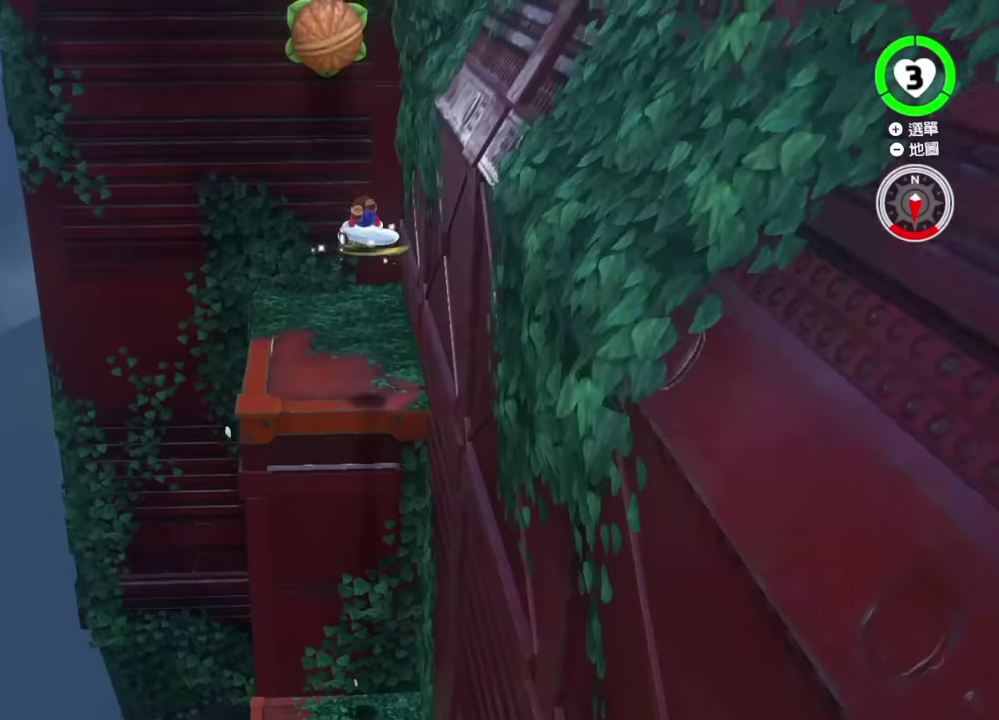
{"buttons": [], "right_stick": "center", "events": [[150, "Y", "up"], [350, "Y", "down"], [467, "Y", "up"]]}
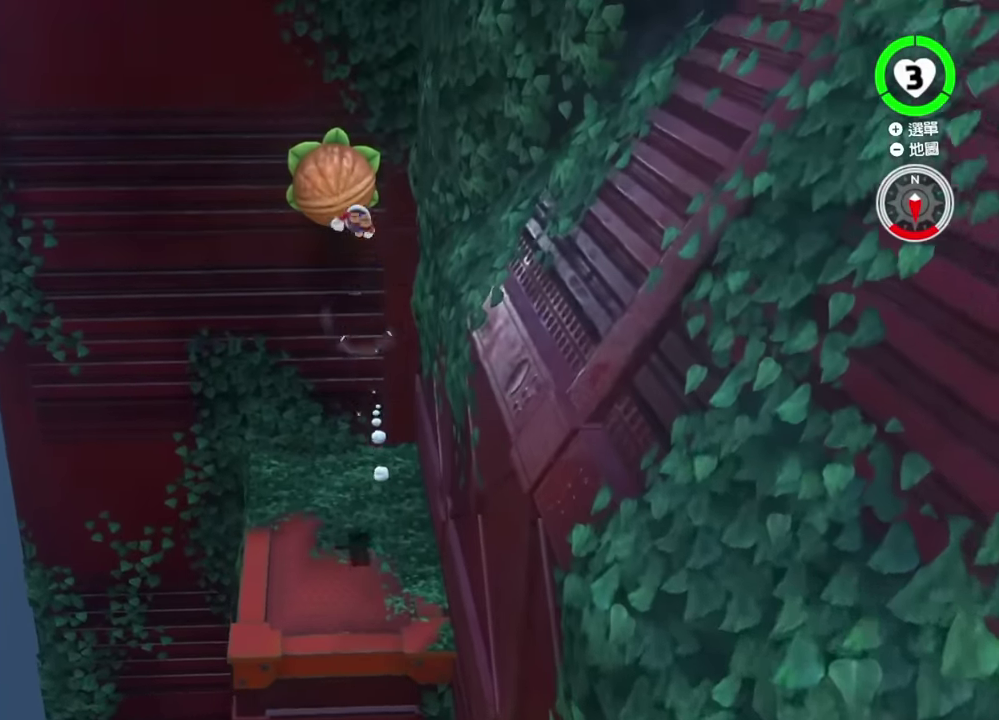
{"buttons": [], "right_stick": "center", "events": [[184, "B", "down"], [267, "B", "up"]]}
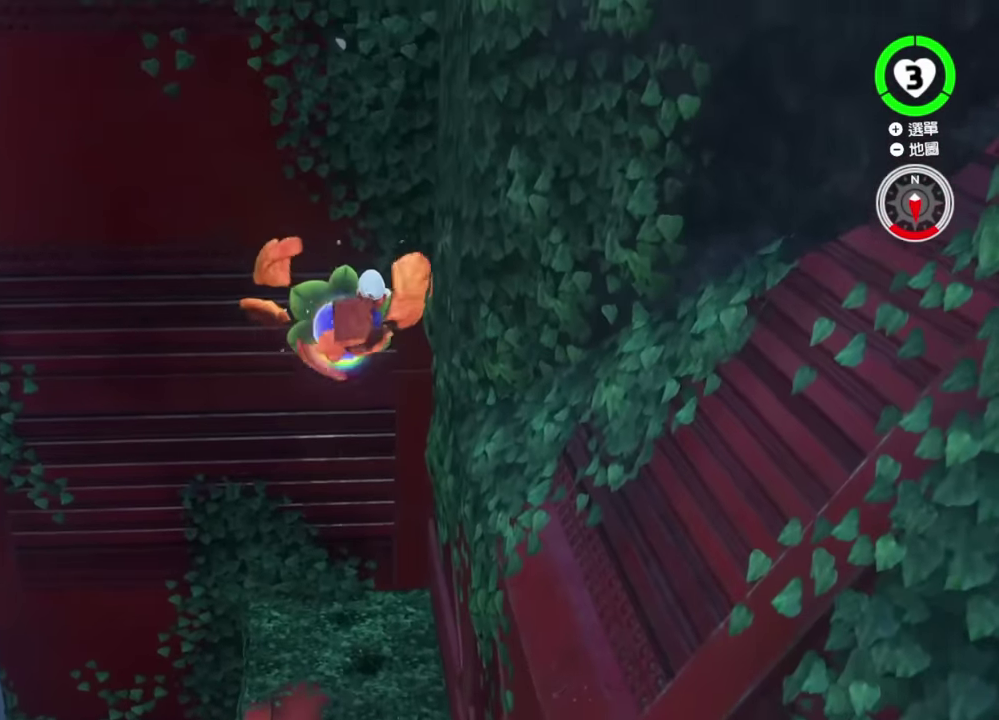
{"buttons": [], "right_stick": "center", "events": []}
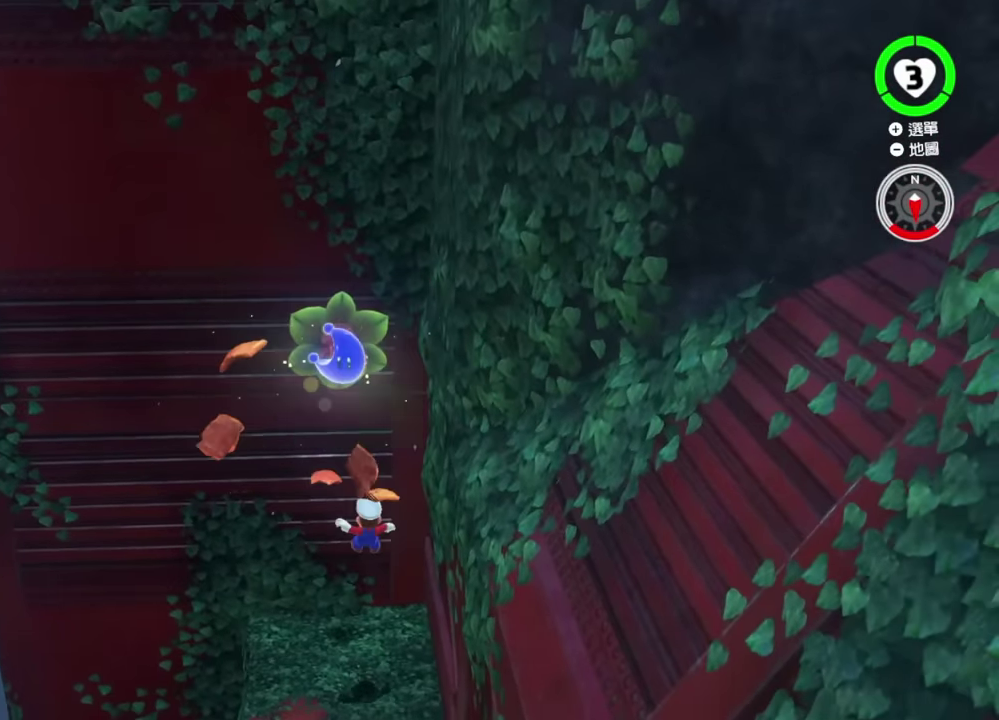
{"buttons": [], "right_stick": "center", "events": [[151, "B", "down"], [217, "B", "up"], [417, "B", "down"], [468, "B", "up"]]}
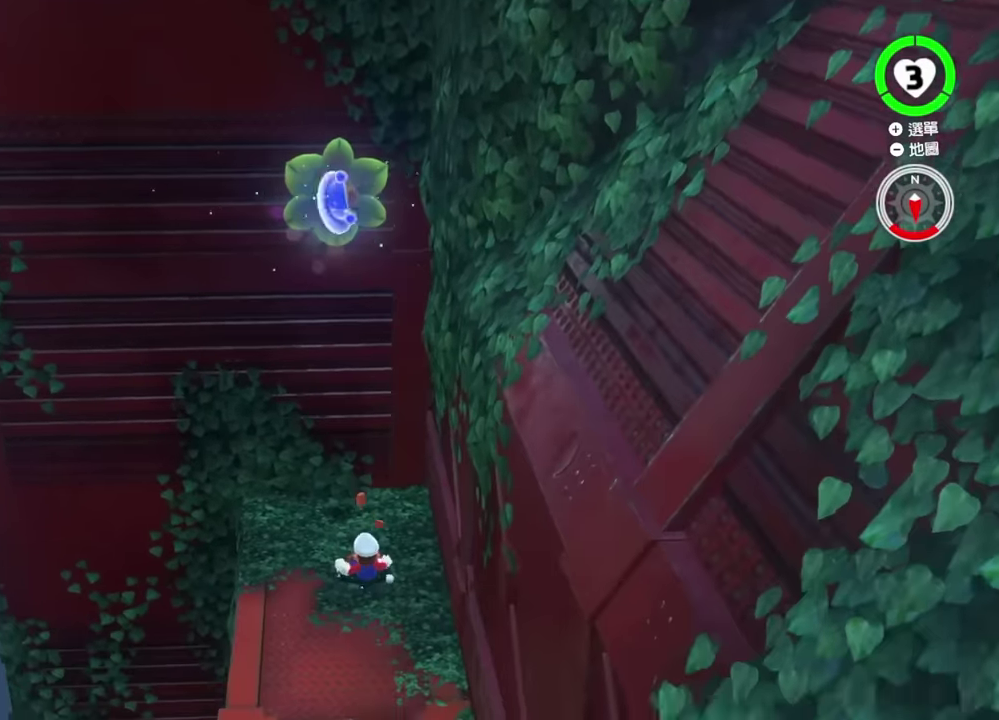
{"buttons": [], "right_stick": "center", "events": [[50, "B", "down"], [100, "B", "up"], [167, "B", "down"], [217, "B", "up"], [384, "B", "down"], [450, "B", "up"]]}
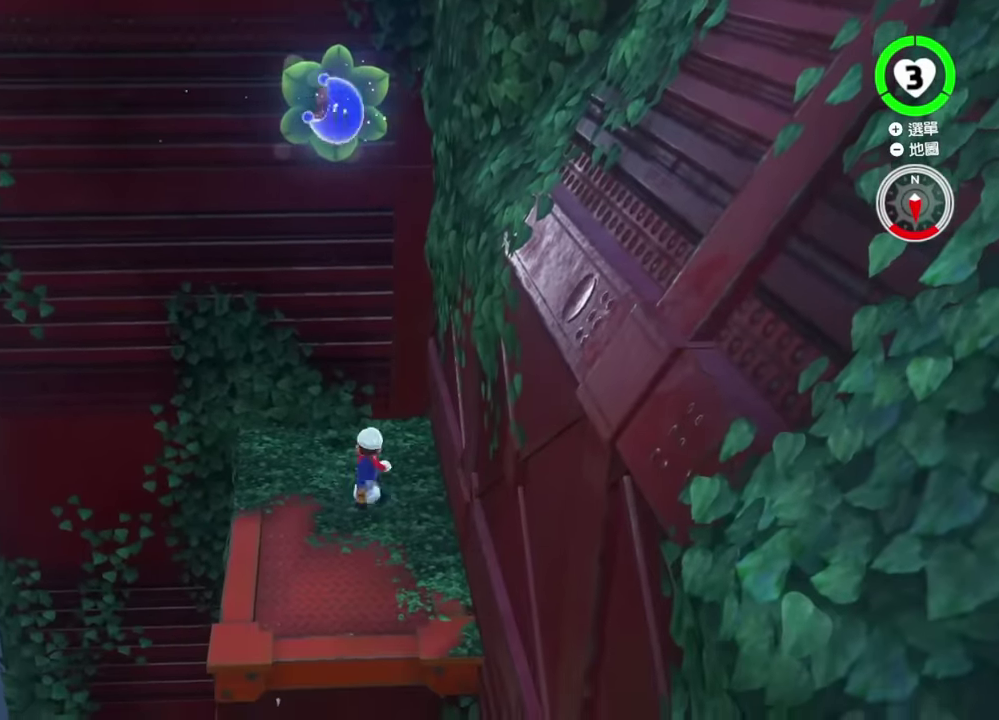
{"buttons": ["B"], "right_stick": "center", "events": [[417, "B", "down"]]}
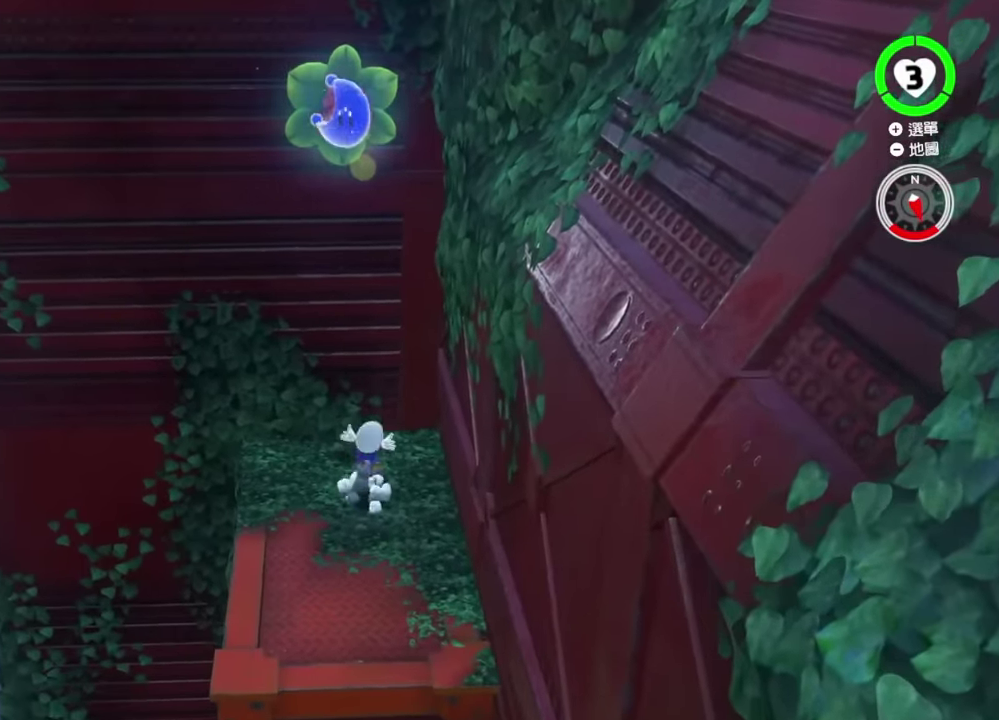
{"buttons": [], "right_stick": "center", "events": [[133, "B", "up"], [367, "Y", "down"], [434, "Y", "up"]]}
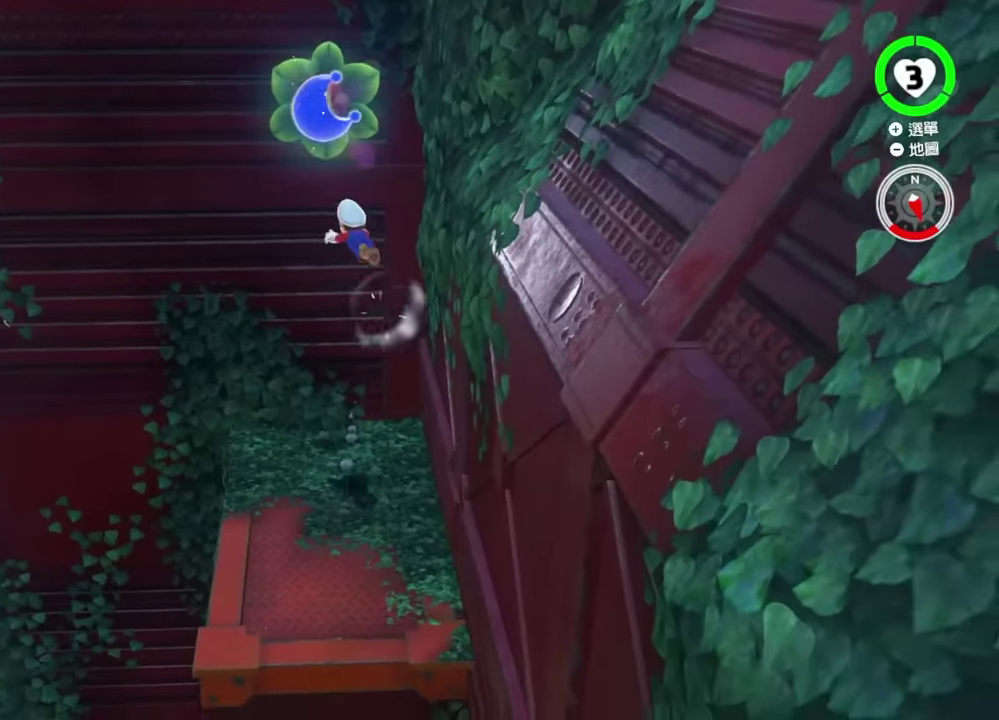
{"buttons": [], "right_stick": "center", "events": []}